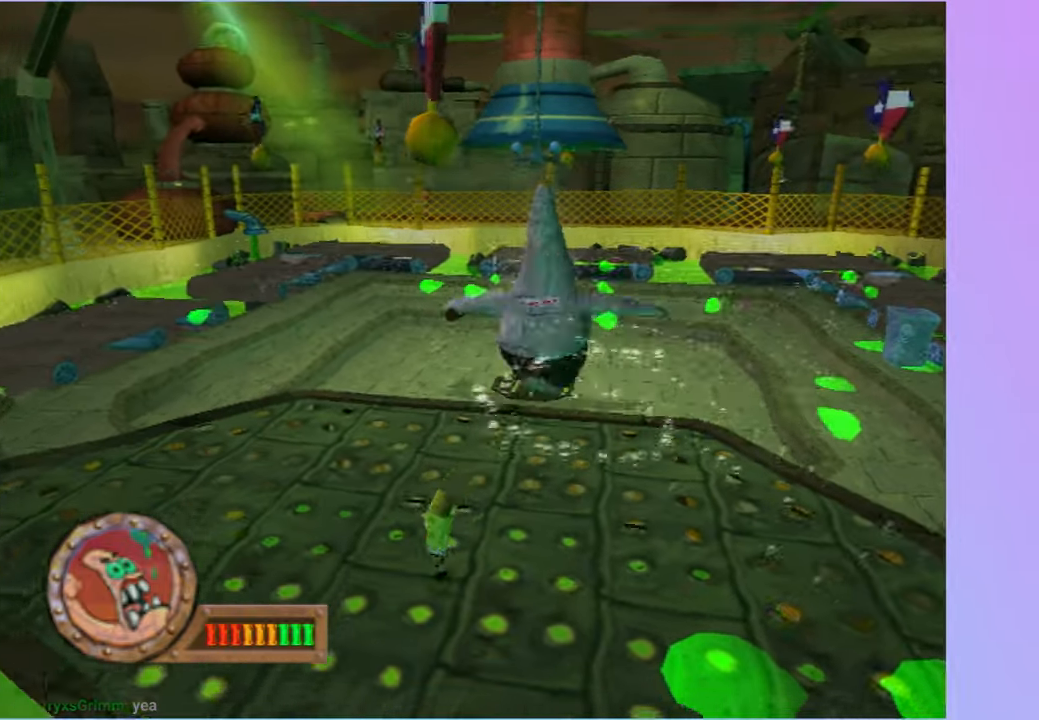
Gameplay with a controller (Xbox layout); each line is a JSON object with the inputs held at the frame after it. "events" lists button and stick changes between this image and that frame as [ms after this image, input, new state], when the widget could be followed in between. Not read: L3.
{"buttons": [], "left_stick": "right", "right_stick": "center", "events": [[83, "left_stick", "down-left"], [100, "A", "down"], [200, "left_stick", "down"], [250, "A", "up"], [317, "left_stick", "down-right"], [467, "left_stick", "right"]]}
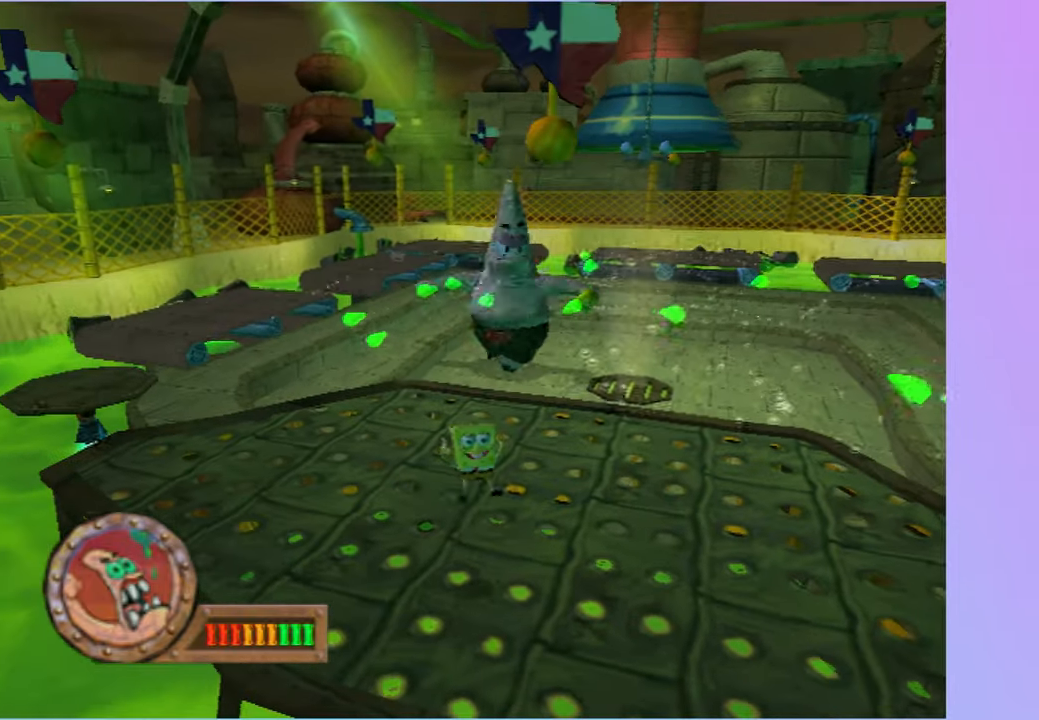
{"buttons": [], "left_stick": "up-right", "right_stick": "center", "events": [[83, "left_stick", "up-right"], [233, "left_stick", "up"], [483, "left_stick", "up-right"]]}
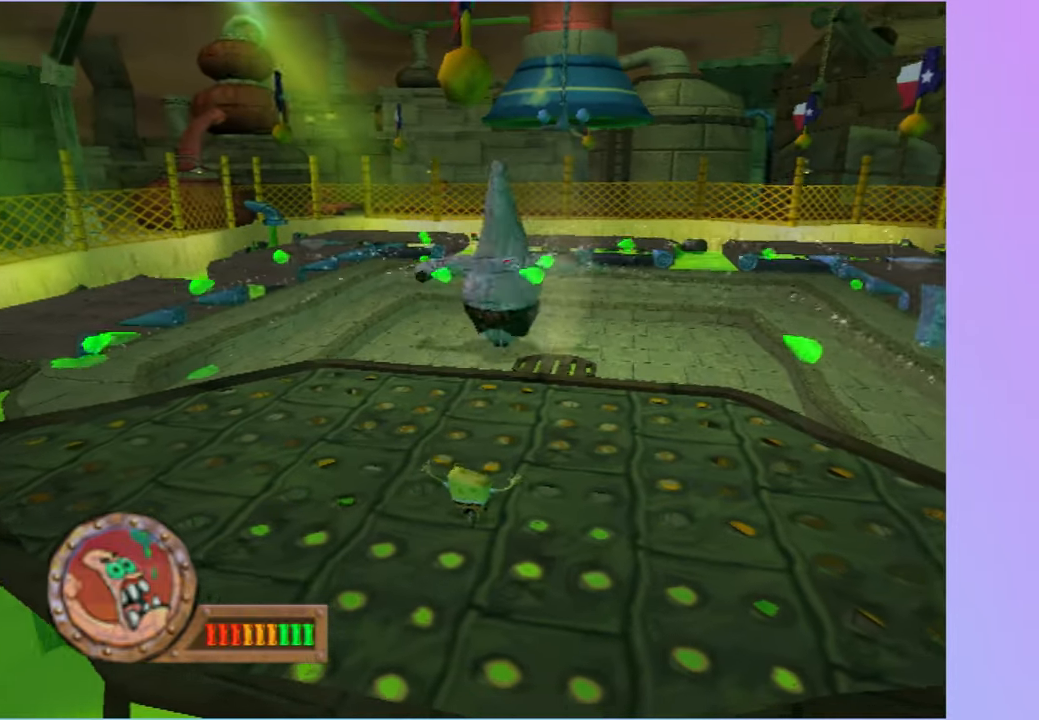
{"buttons": [], "left_stick": "down", "right_stick": "center", "events": [[17, "left_stick", "right"], [100, "A", "down"], [183, "left_stick", "down-right"], [217, "A", "up"], [300, "left_stick", "down"]]}
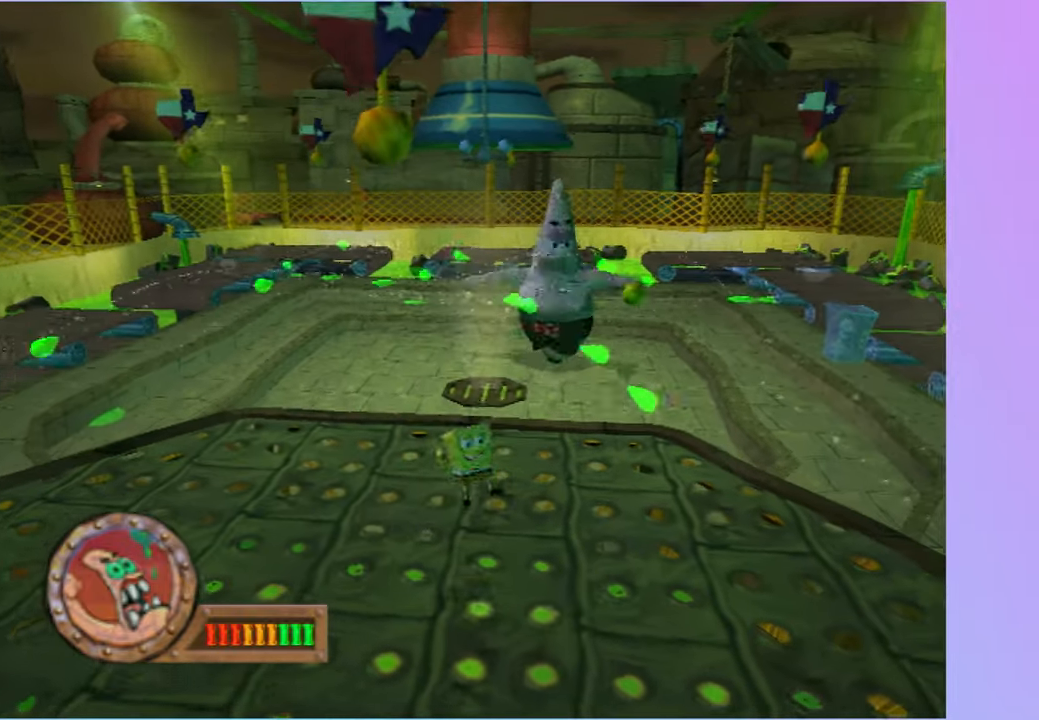
{"buttons": ["A"], "left_stick": "up-left", "right_stick": "center", "events": [[133, "left_stick", "right"], [250, "left_stick", "up-right"], [383, "left_stick", "up"], [483, "A", "down"], [500, "left_stick", "up-left"]]}
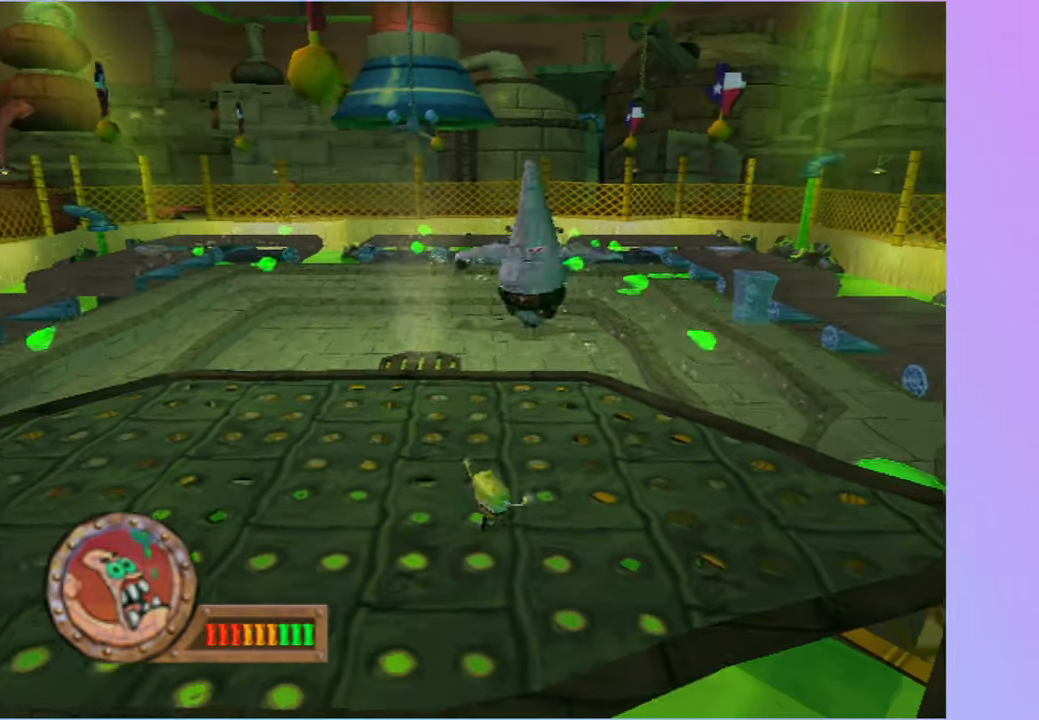
{"buttons": [], "left_stick": "left", "right_stick": "center", "events": [[100, "A", "up"], [117, "left_stick", "left"]]}
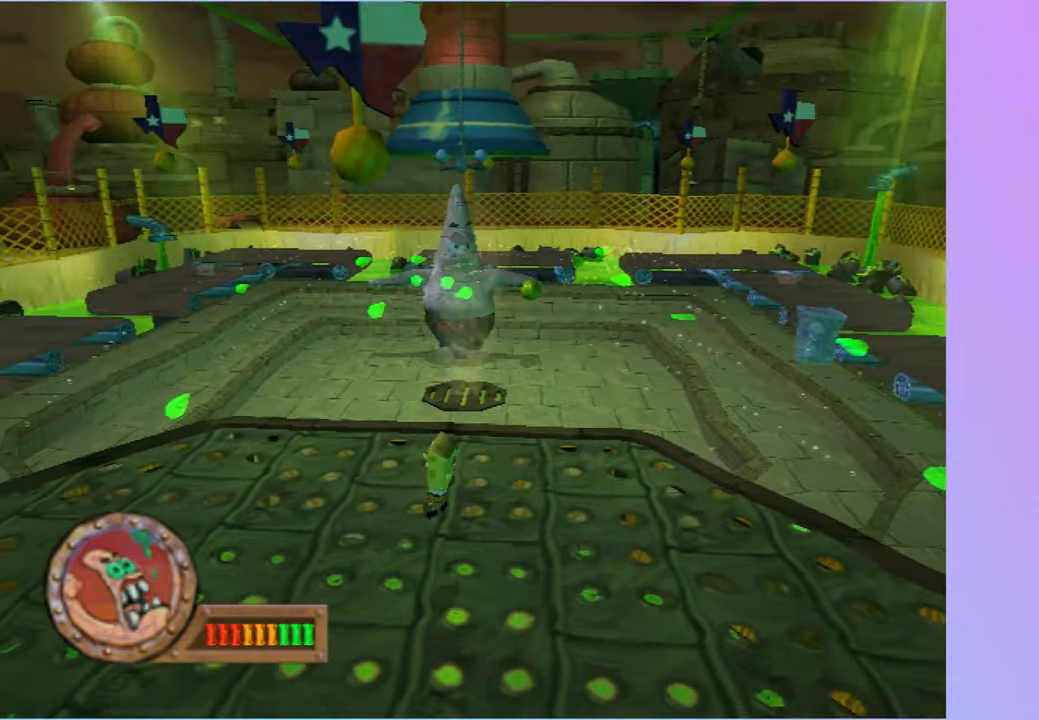
{"buttons": [], "left_stick": "right", "right_stick": "center", "events": [[50, "left_stick", "down"], [183, "left_stick", "up-right"], [317, "left_stick", "center"], [433, "left_stick", "right"]]}
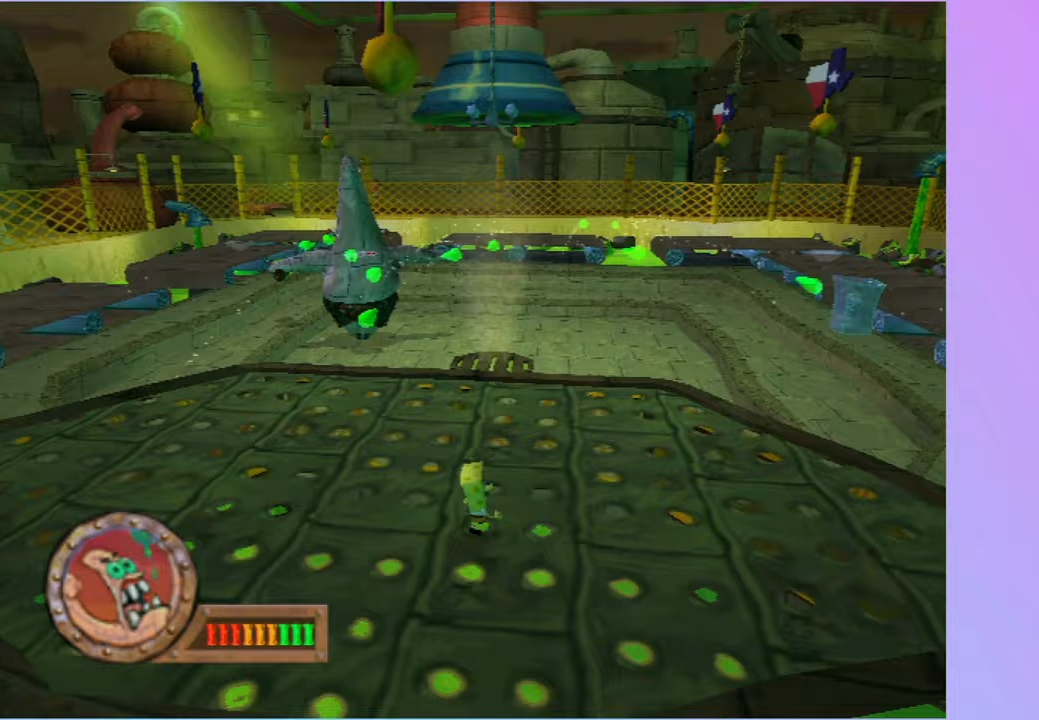
{"buttons": [], "left_stick": "down-left", "right_stick": "center", "events": [[150, "left_stick", "down-right"], [167, "A", "down"], [283, "A", "up"], [317, "left_stick", "down"], [500, "left_stick", "down-left"]]}
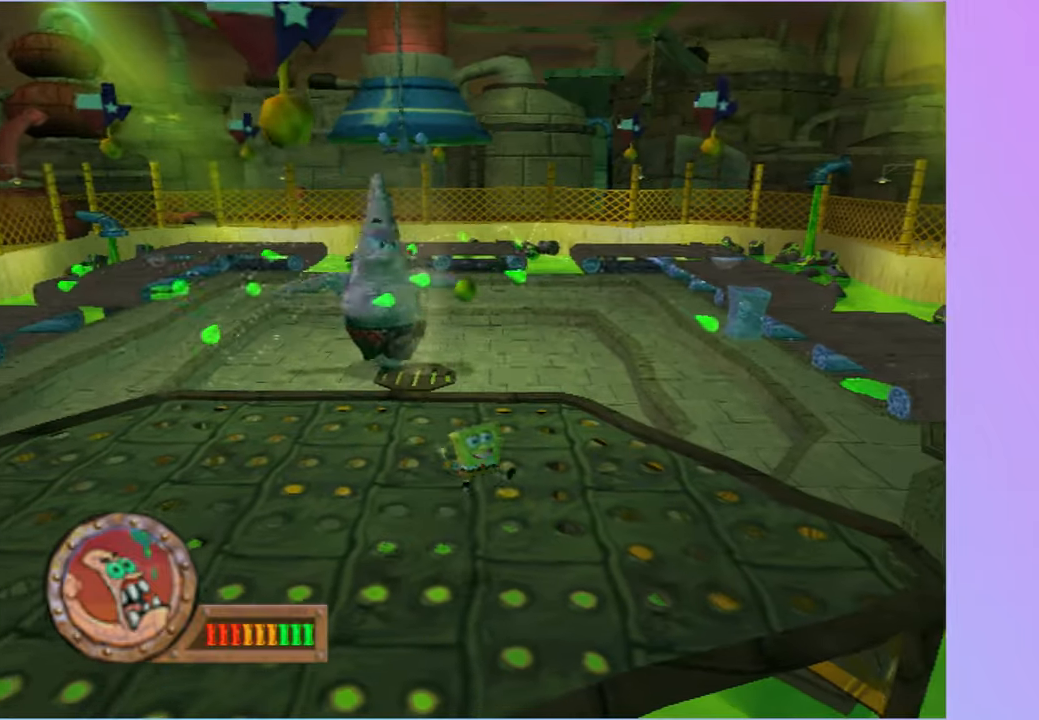
{"buttons": [], "left_stick": "right", "right_stick": "center", "events": [[117, "left_stick", "left"], [233, "left_stick", "up-left"], [367, "left_stick", "up-right"], [467, "left_stick", "right"]]}
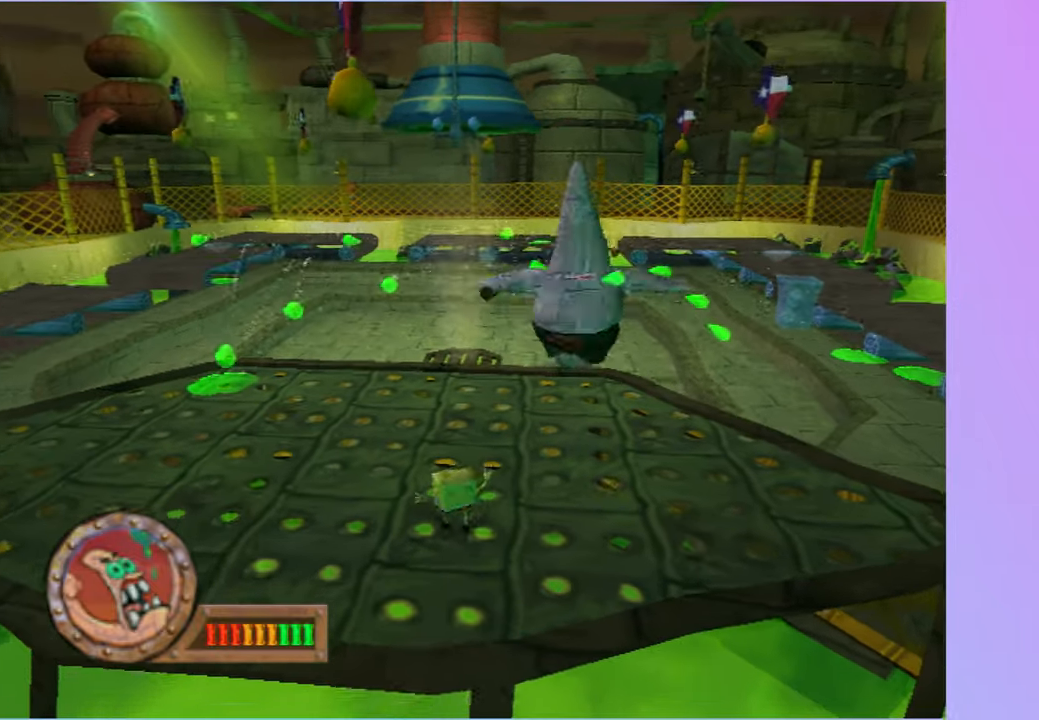
{"buttons": [], "left_stick": "right", "right_stick": "center", "events": [[67, "left_stick", "down-right"], [117, "A", "down"], [233, "A", "up"], [333, "left_stick", "right"]]}
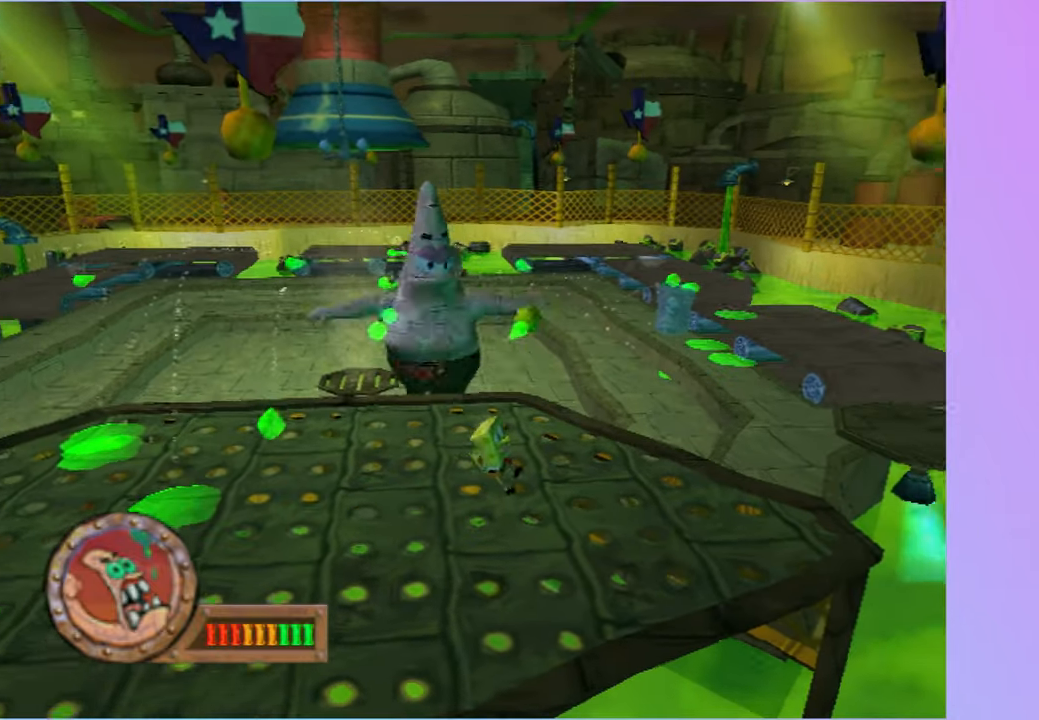
{"buttons": ["A"], "left_stick": "down-left", "right_stick": "center", "events": [[283, "left_stick", "down"], [350, "left_stick", "down-left"], [383, "A", "down"]]}
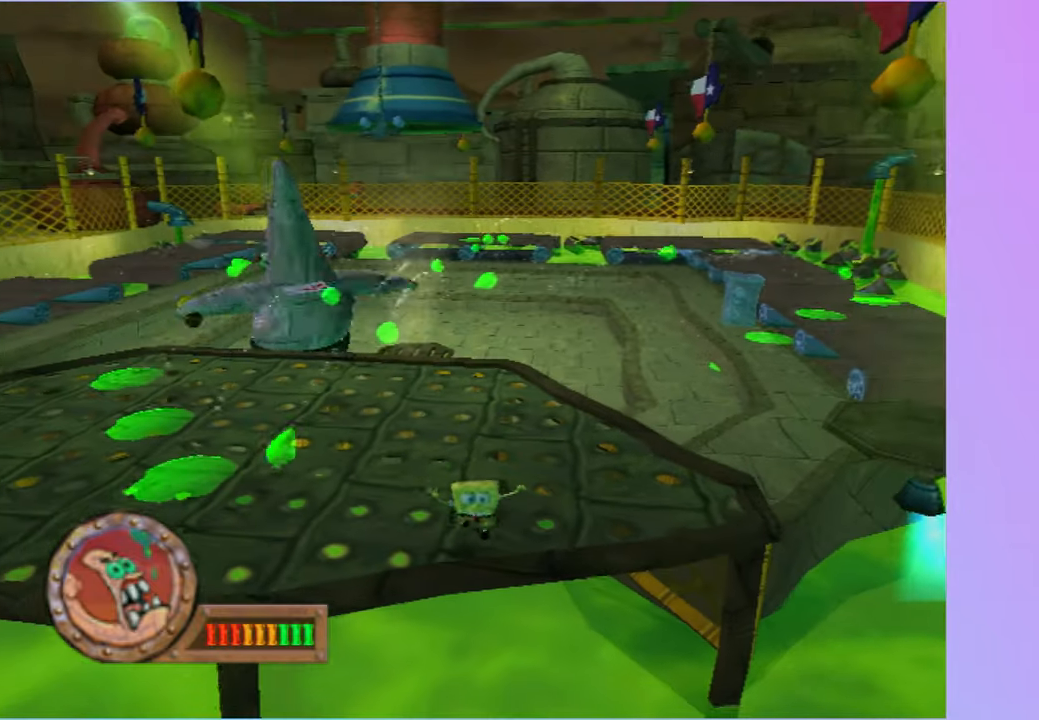
{"buttons": ["A"], "left_stick": "up-left", "right_stick": "center", "events": [[33, "left_stick", "left"], [50, "A", "up"], [200, "left_stick", "up-left"], [217, "A", "down"]]}
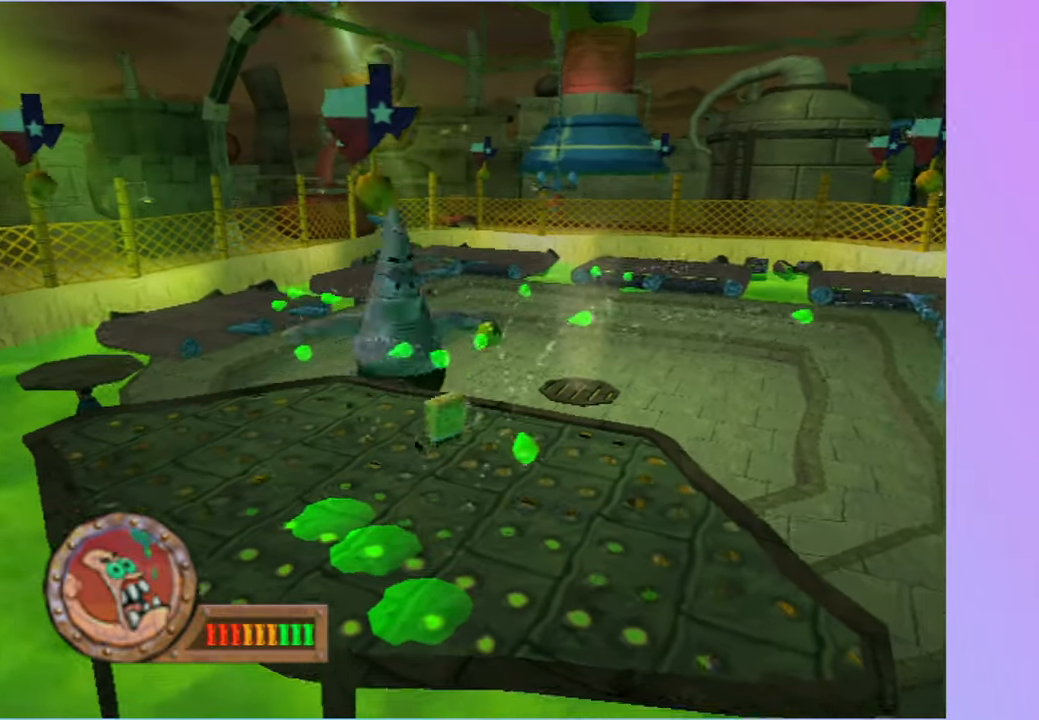
{"buttons": ["A", "X"], "left_stick": "up-left", "right_stick": "center", "events": [[67, "X", "down"]]}
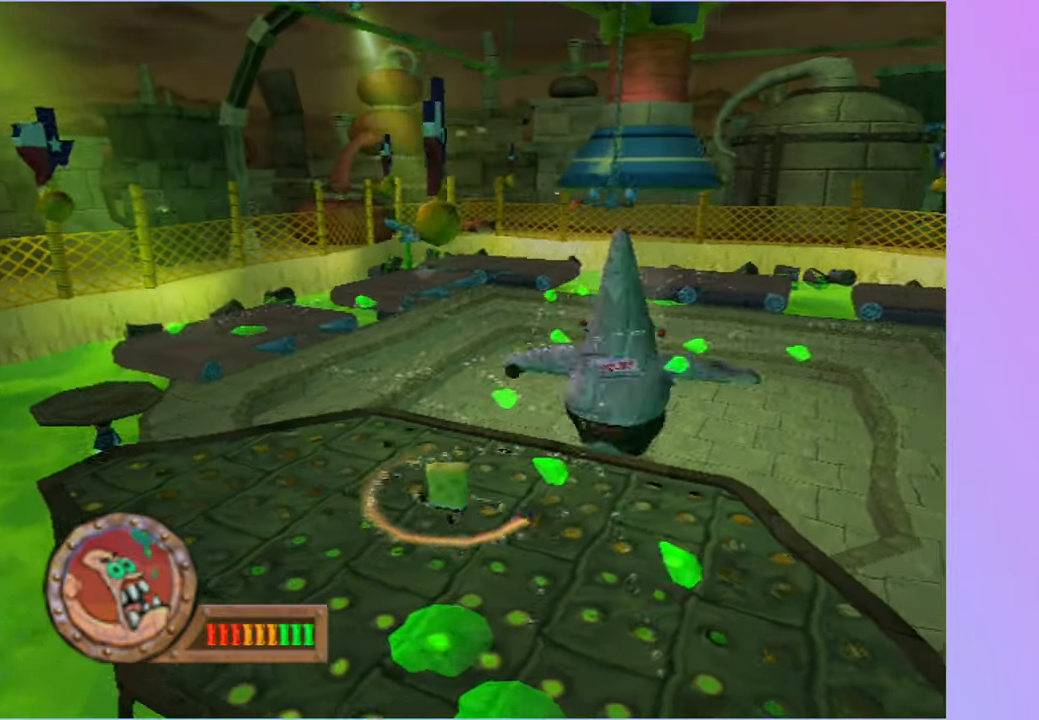
{"buttons": ["A"], "left_stick": "right", "right_stick": "center", "events": [[150, "A", "up"], [167, "X", "up"], [417, "A", "down"], [433, "left_stick", "right"]]}
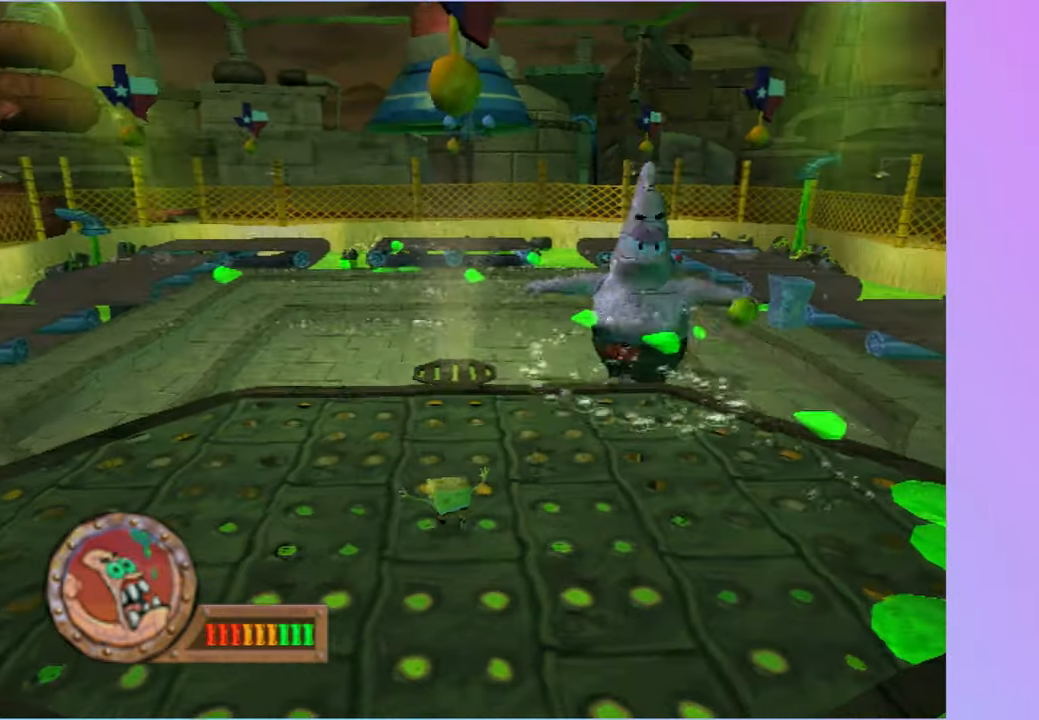
{"buttons": [], "left_stick": "up", "right_stick": "center", "events": [[17, "A", "up"], [367, "left_stick", "up"]]}
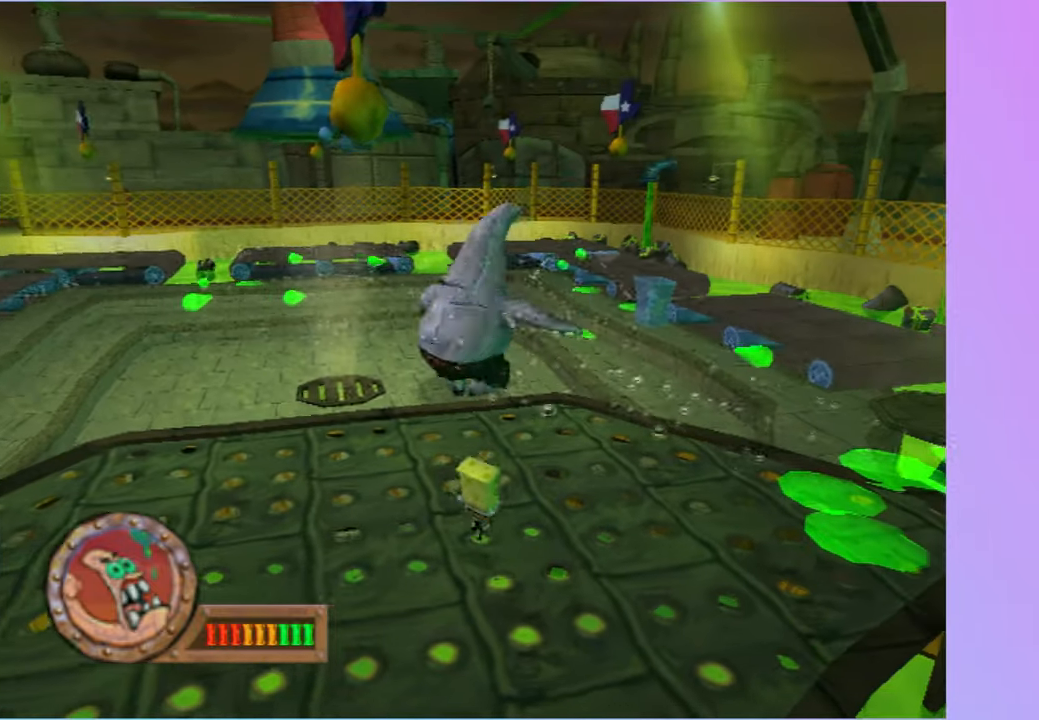
{"buttons": ["B"], "left_stick": "up-left", "right_stick": "center", "events": [[133, "B", "down"], [267, "left_stick", "up-left"]]}
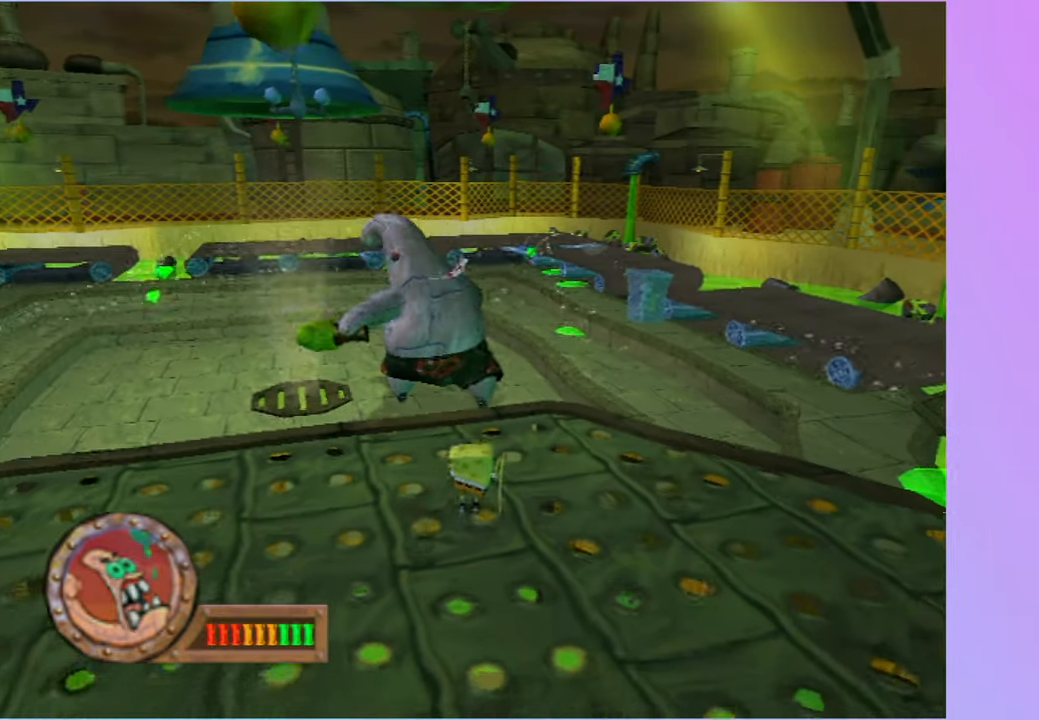
{"buttons": [], "left_stick": "center", "right_stick": "center", "events": [[50, "B", "up"], [333, "left_stick", "center"]]}
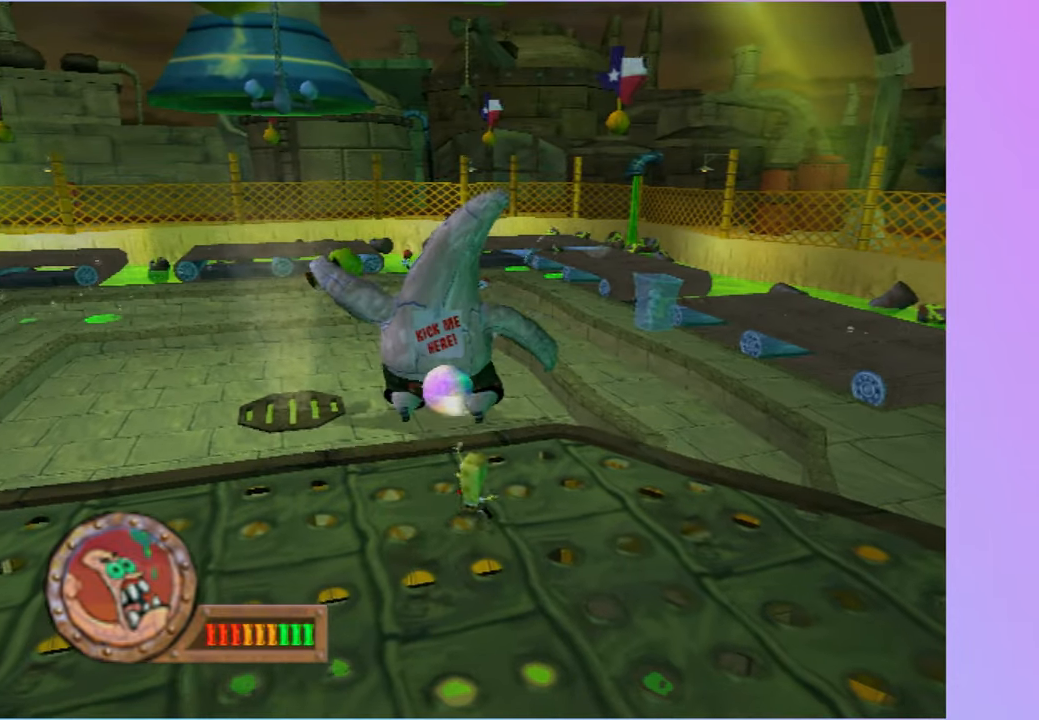
{"buttons": ["A"], "left_stick": "down", "right_stick": "center", "events": [[117, "left_stick", "down-left"], [283, "A", "down"], [300, "left_stick", "down"]]}
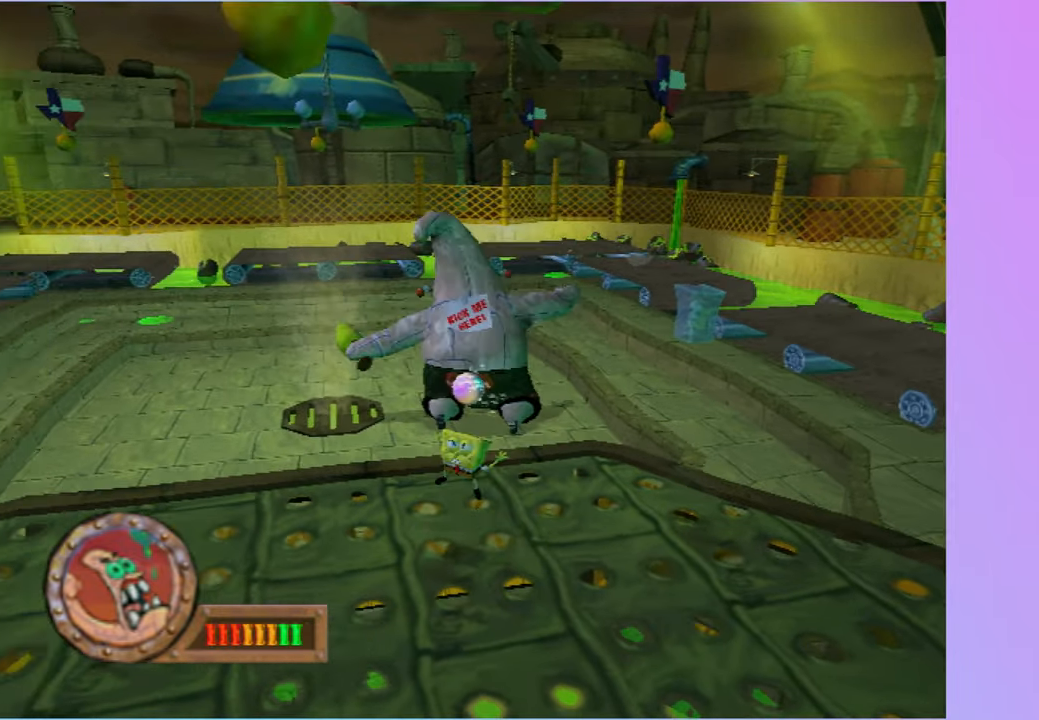
{"buttons": [], "left_stick": "down", "right_stick": "center", "events": [[17, "A", "up"]]}
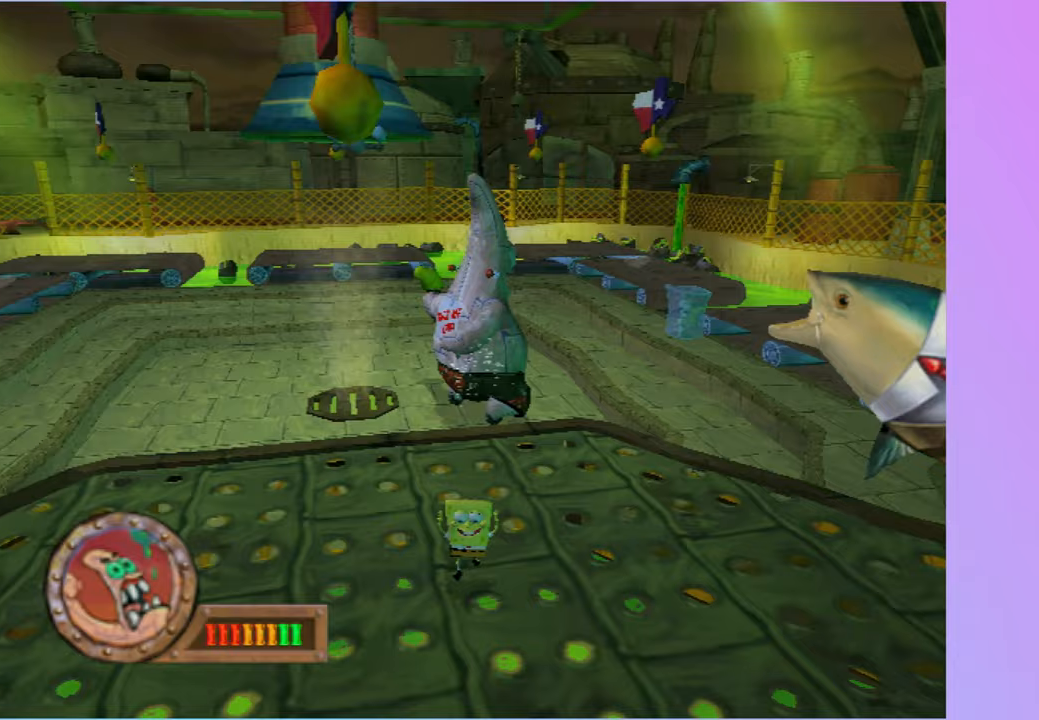
{"buttons": [], "left_stick": "down-right", "right_stick": "center", "events": [[33, "left_stick", "down-left"], [183, "A", "down"], [267, "A", "up"], [500, "left_stick", "down-right"]]}
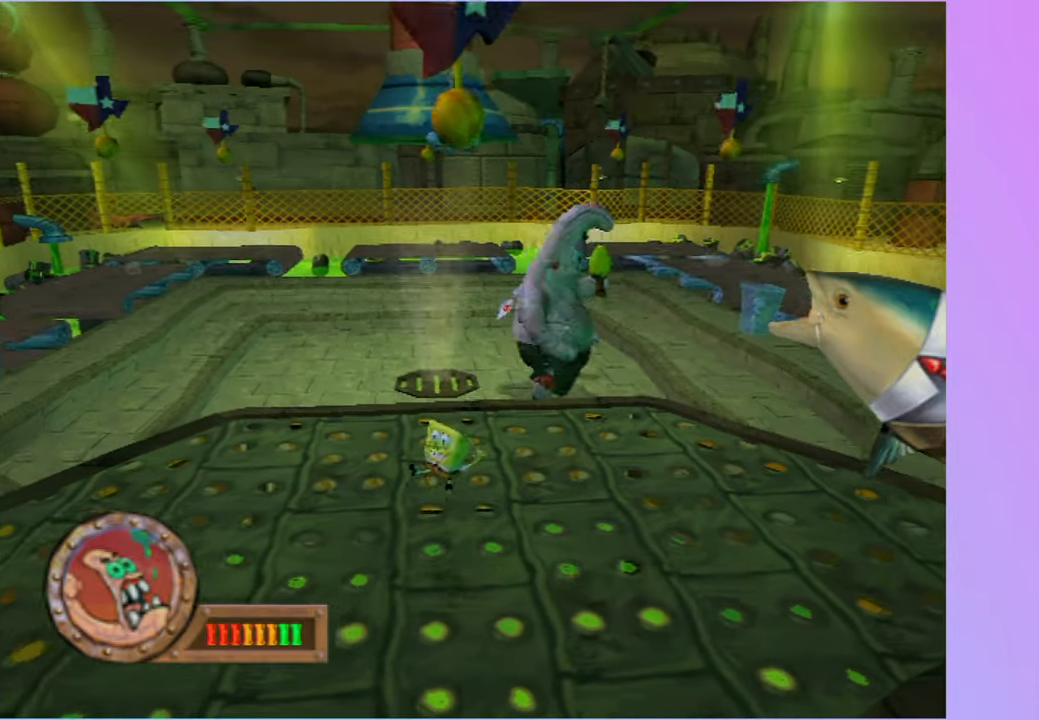
{"buttons": [], "left_stick": "left", "right_stick": "center", "events": [[17, "left_stick", "right"], [133, "left_stick", "up-right"], [317, "left_stick", "up-left"], [433, "left_stick", "left"]]}
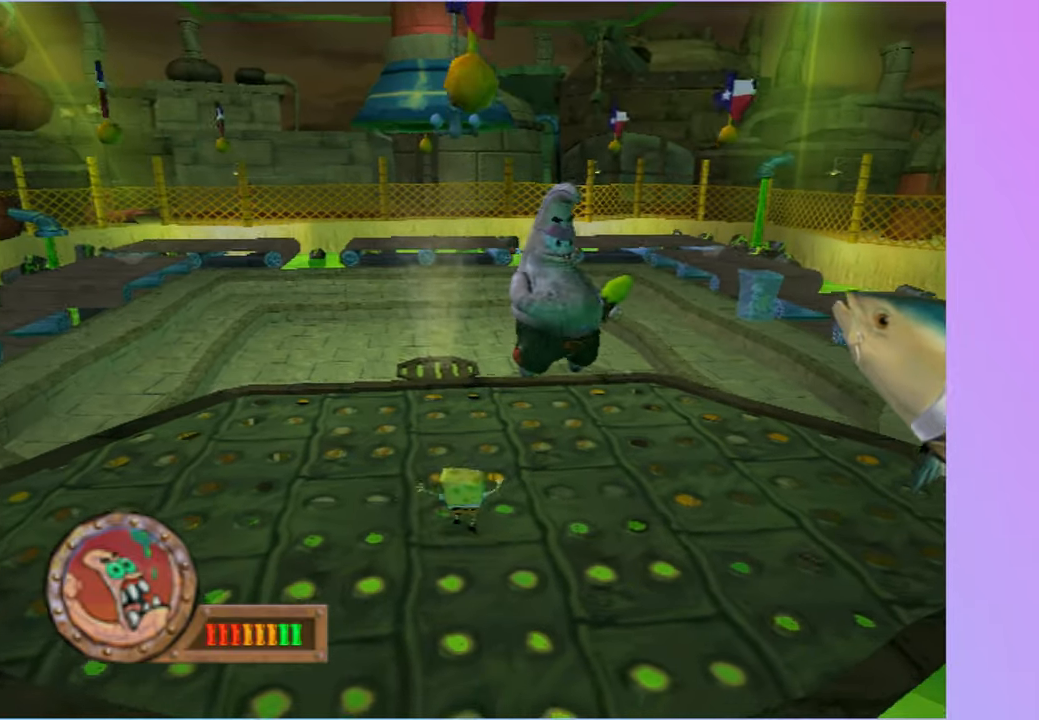
{"buttons": [], "left_stick": "right", "right_stick": "center", "events": [[50, "A", "down"], [67, "left_stick", "down-left"], [167, "A", "up"], [267, "left_stick", "down-right"], [317, "left_stick", "right"]]}
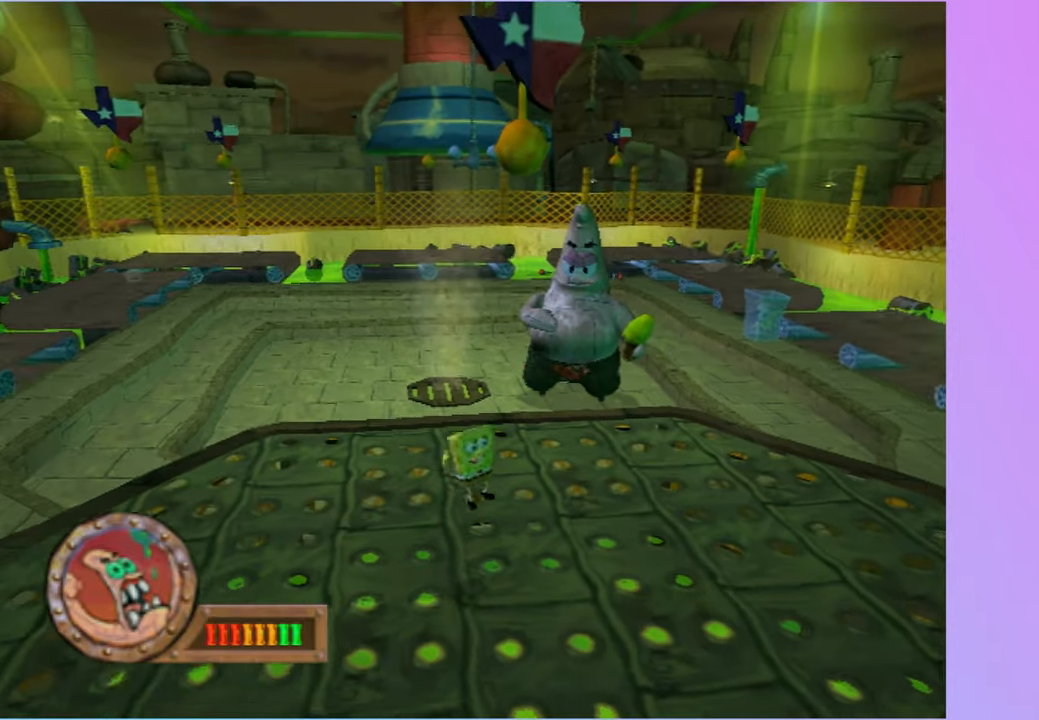
{"buttons": [], "left_stick": "down", "right_stick": "center", "events": [[67, "left_stick", "up"], [233, "left_stick", "left"], [300, "left_stick", "down-left"], [400, "left_stick", "down"]]}
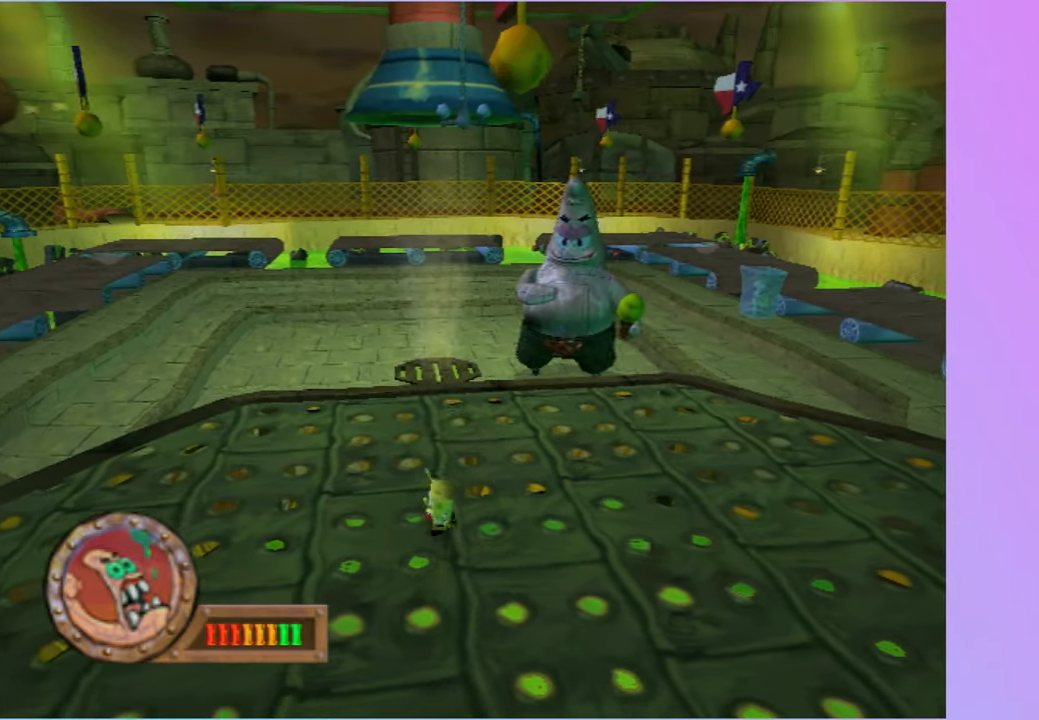
{"buttons": [], "left_stick": "up", "right_stick": "center", "events": [[17, "A", "down"], [83, "left_stick", "right"], [150, "A", "up"], [317, "left_stick", "up"]]}
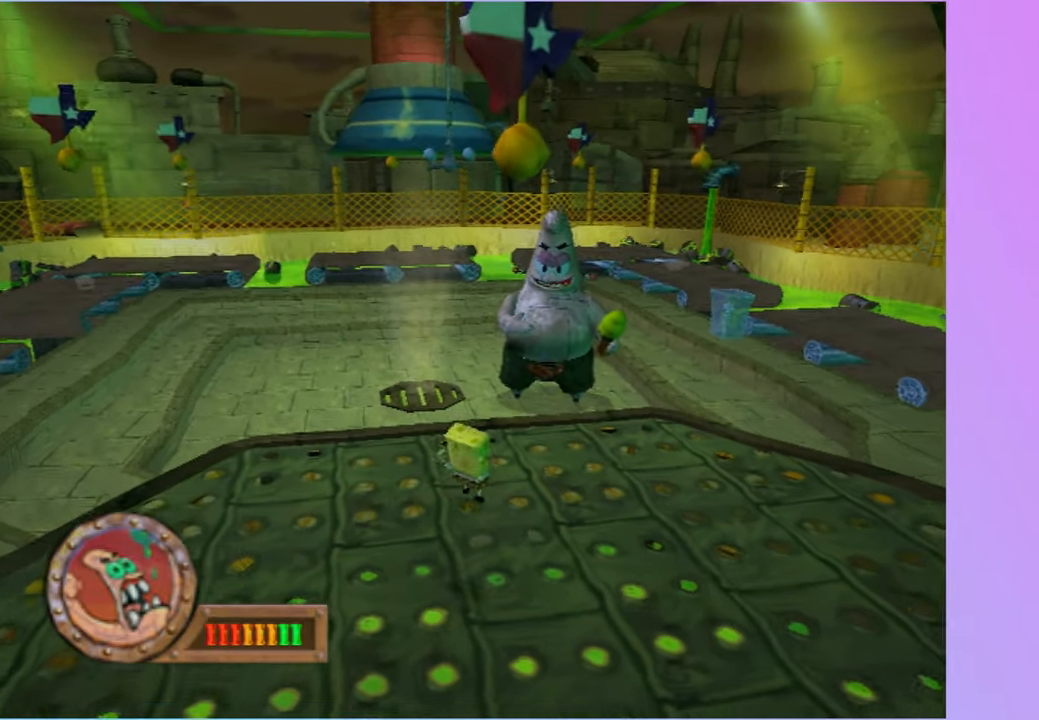
{"buttons": [], "left_stick": "up", "right_stick": "center", "events": [[117, "left_stick", "right"], [233, "left_stick", "down"], [283, "left_stick", "down-left"], [350, "A", "down"], [433, "left_stick", "up-left"], [483, "A", "up"], [483, "left_stick", "up"]]}
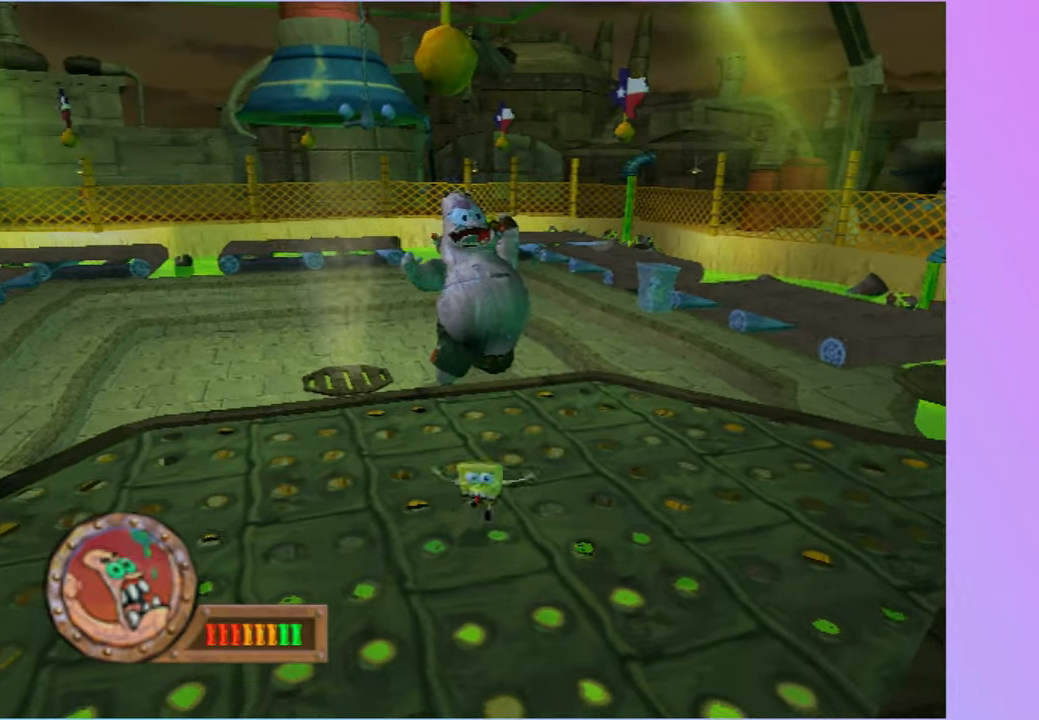
{"buttons": [], "left_stick": "down-left", "right_stick": "center", "events": [[17, "left_stick", "up-right"], [67, "left_stick", "right"], [217, "left_stick", "down"], [333, "left_stick", "down-left"]]}
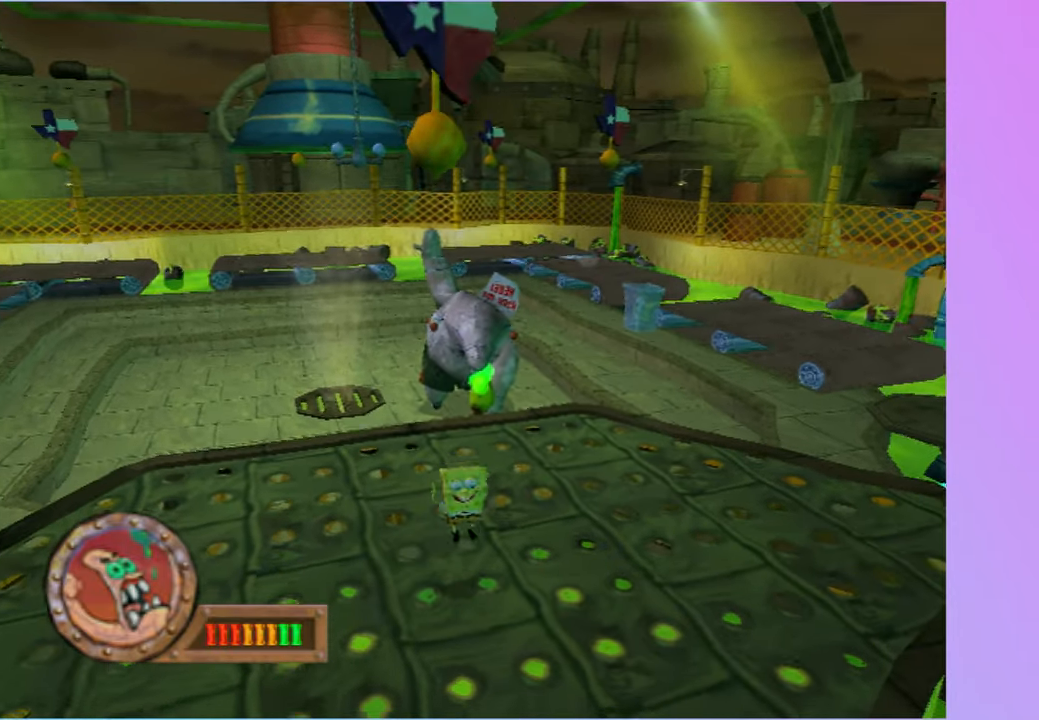
{"buttons": [], "left_stick": "down-left", "right_stick": "center", "events": [[100, "A", "down"], [267, "A", "up"]]}
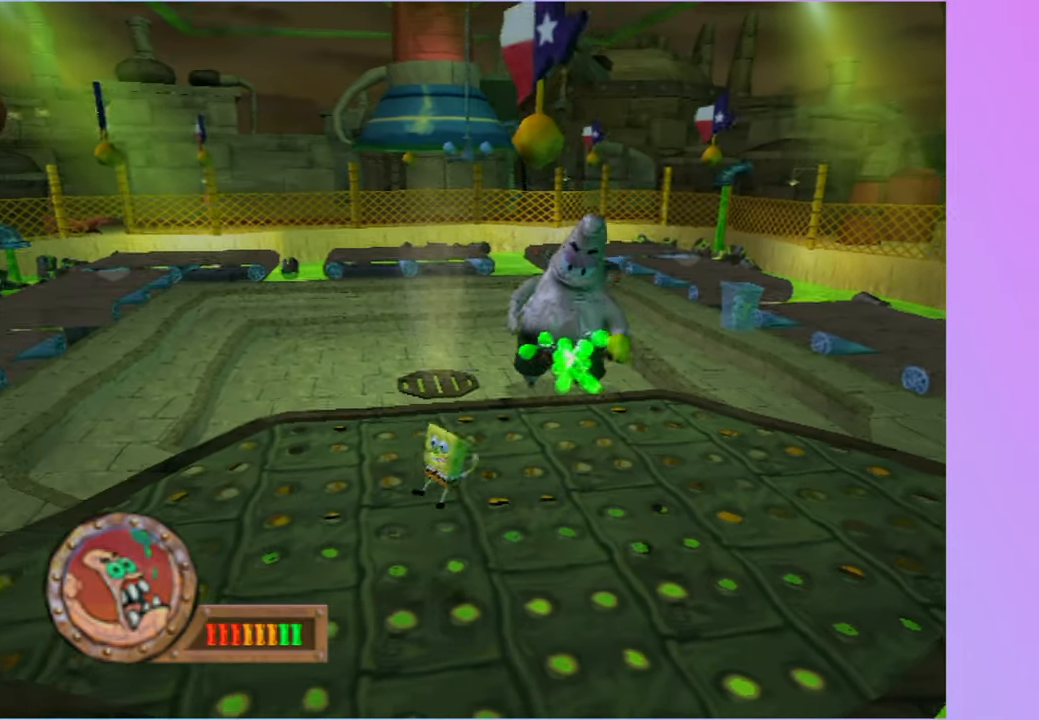
{"buttons": [], "left_stick": "up-right", "right_stick": "center", "events": [[50, "left_stick", "down"], [183, "left_stick", "right"], [300, "left_stick", "up-right"]]}
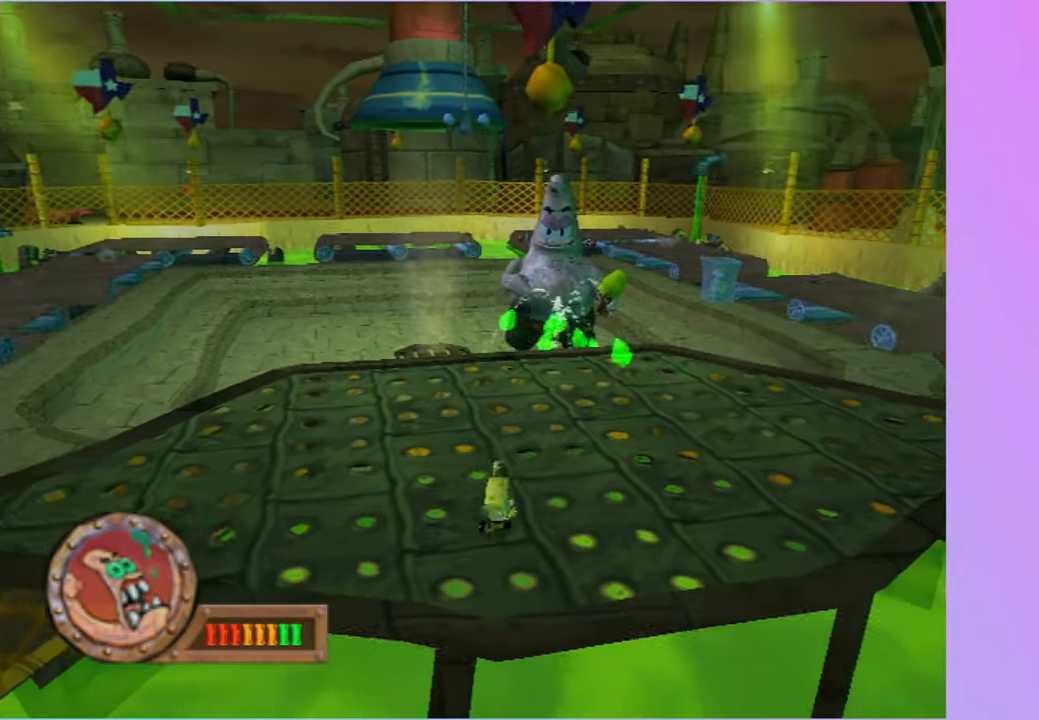
{"buttons": [], "left_stick": "up-right", "right_stick": "center", "events": []}
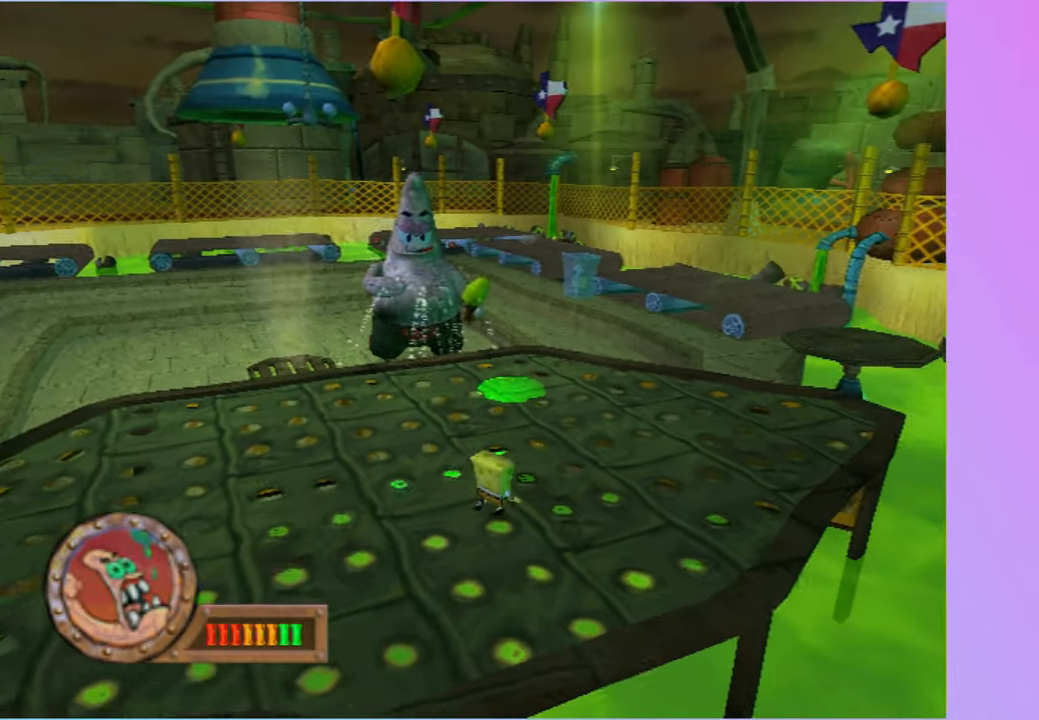
{"buttons": [], "left_stick": "down-left", "right_stick": "center", "events": [[167, "left_stick", "up-left"], [183, "A", "down"], [300, "A", "up"], [333, "left_stick", "down-left"]]}